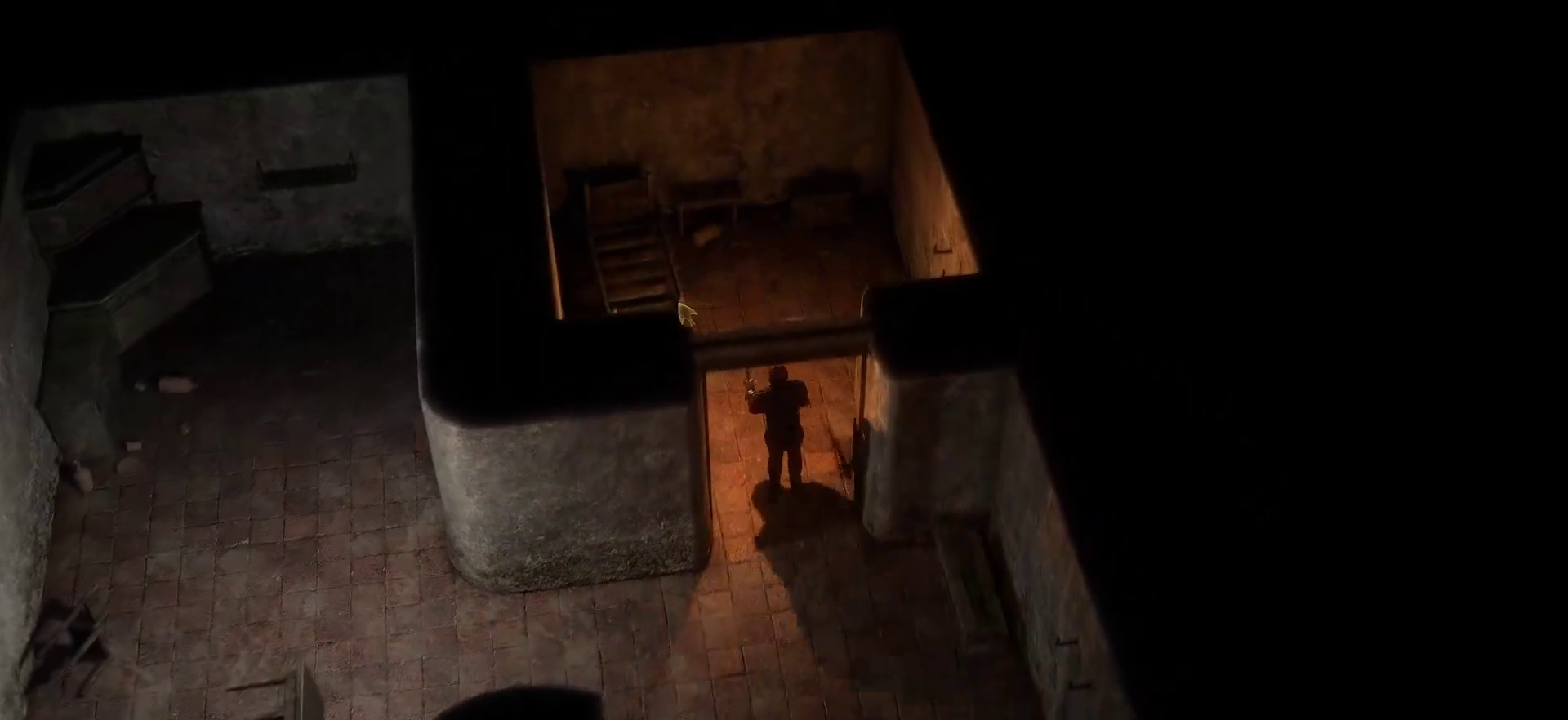
Gameplay with keyboard and mouse; each line is a JSON object with the keys and mouse buttons held at the frame after it. "events" lists presses ("down") and releases ("up") of "1", "2", "3", "4", "5", "a", "c", "d", "r", "s", "shift", "space", "tab", "w", "mouse_left", "mouse_wheel" and "mouse_right" between this image and that frame as [ms after this image, input, new state], when the widget could be followed in between. "mouse_left", "mouse_wheel", "mouse_right" = the "left", "wheel", "right" buttons of the "mouse" list. No other keys are recorded. "wheel" means that the mouse wheel is clicked or scrolled. Not read: mouse_move.
{"keys": ["d", "w"], "mouse": []}
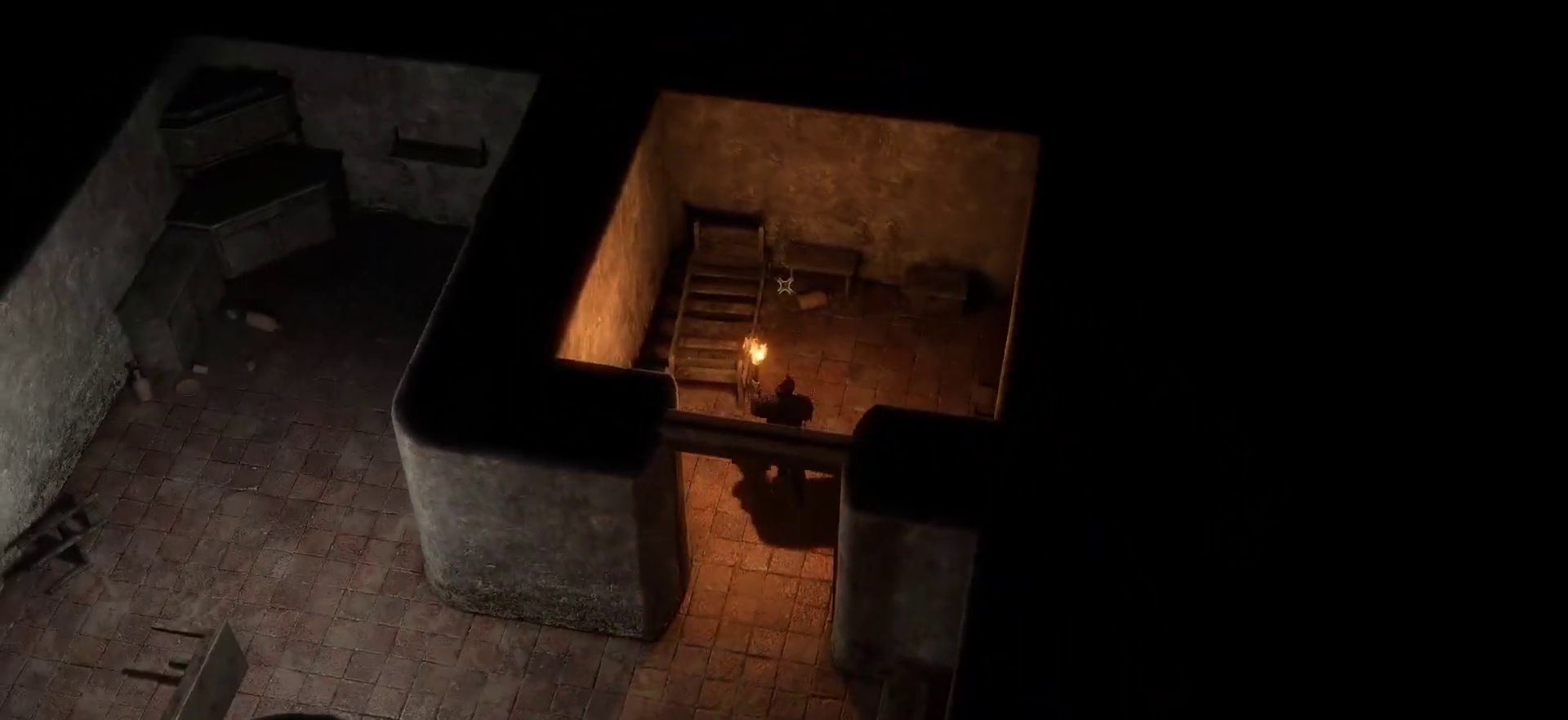
{"keys": [], "mouse": [], "events": [[233, "d", "up"], [416, "w", "up"]]}
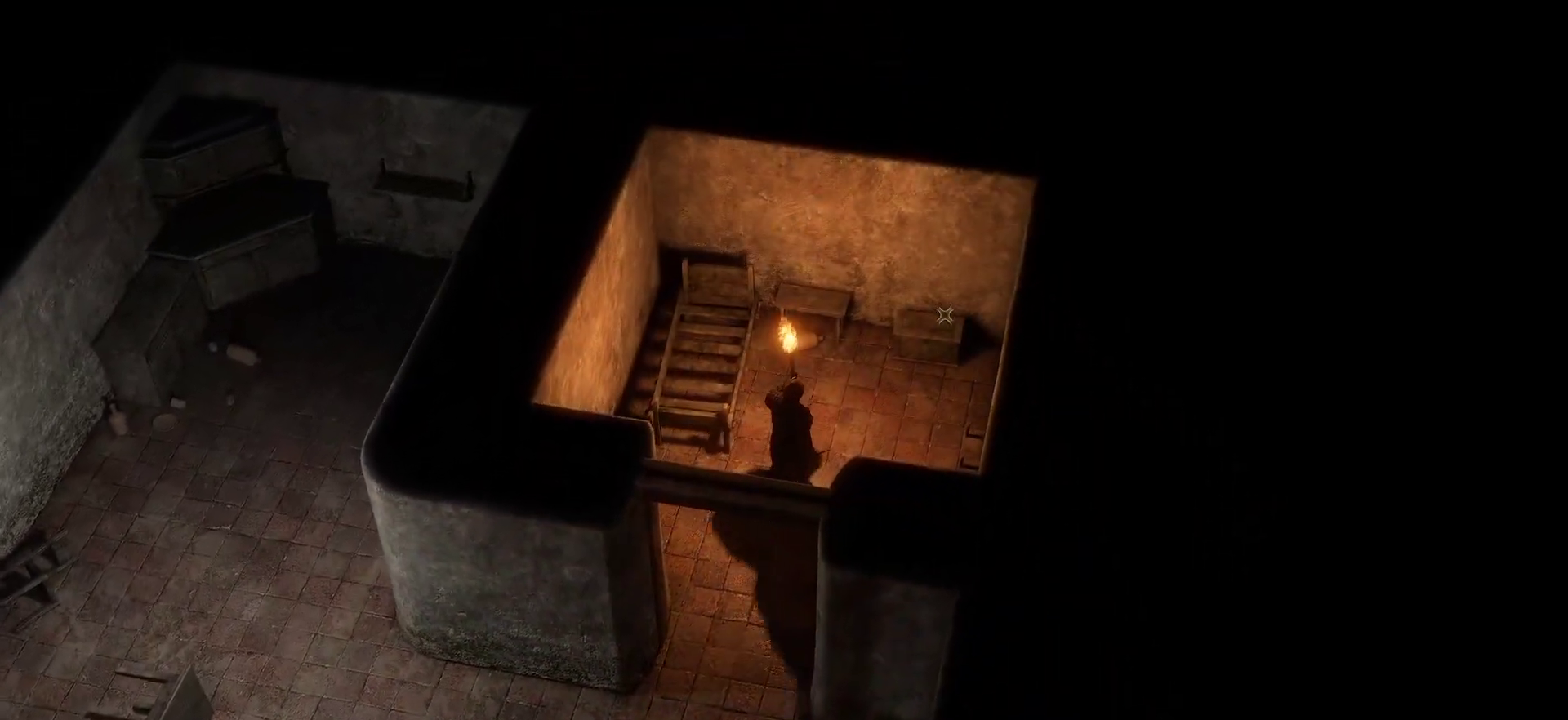
{"keys": [], "mouse": [], "events": [[350, "mouse_left", "down"], [433, "mouse_left", "up"]]}
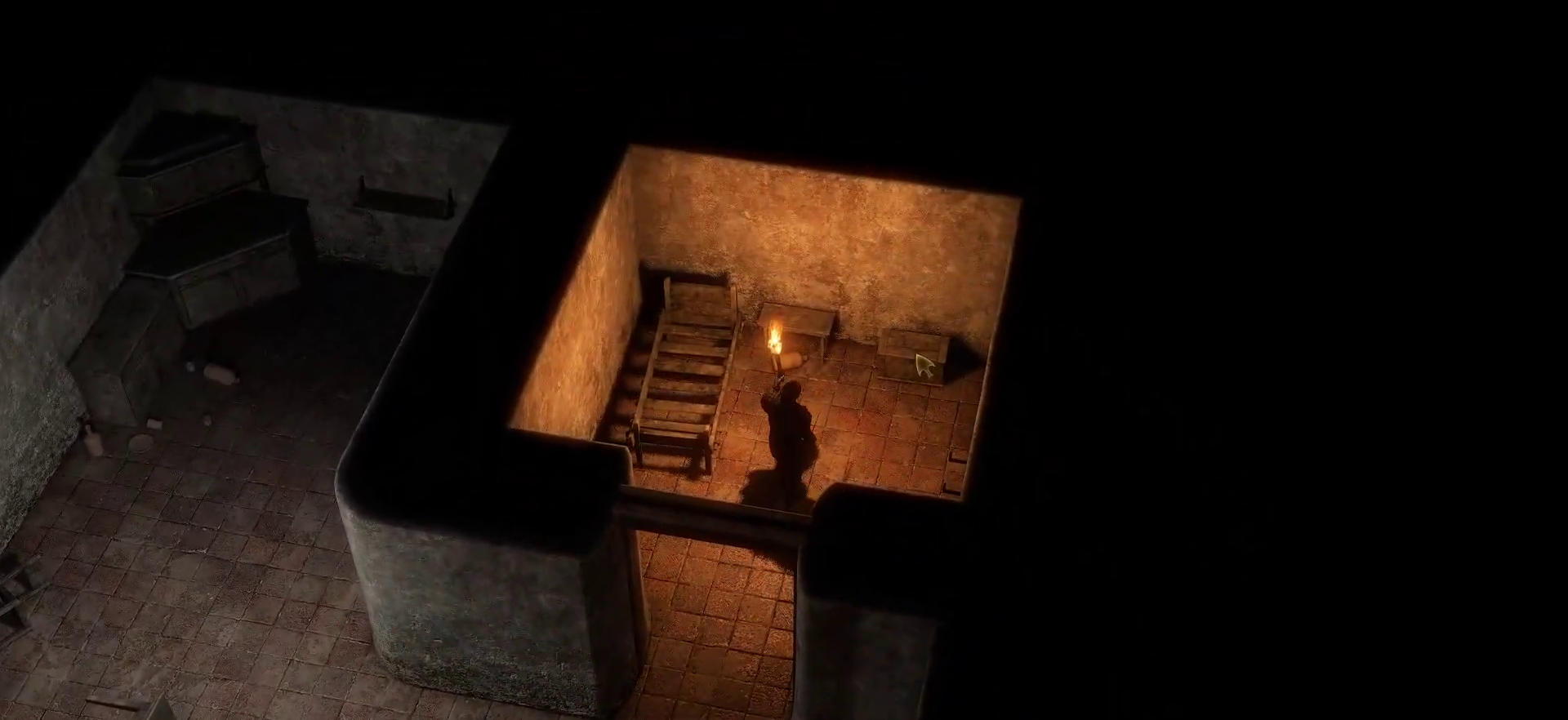
{"keys": [], "mouse": [], "events": [[16, "mouse_left", "down"], [66, "mouse_left", "up"]]}
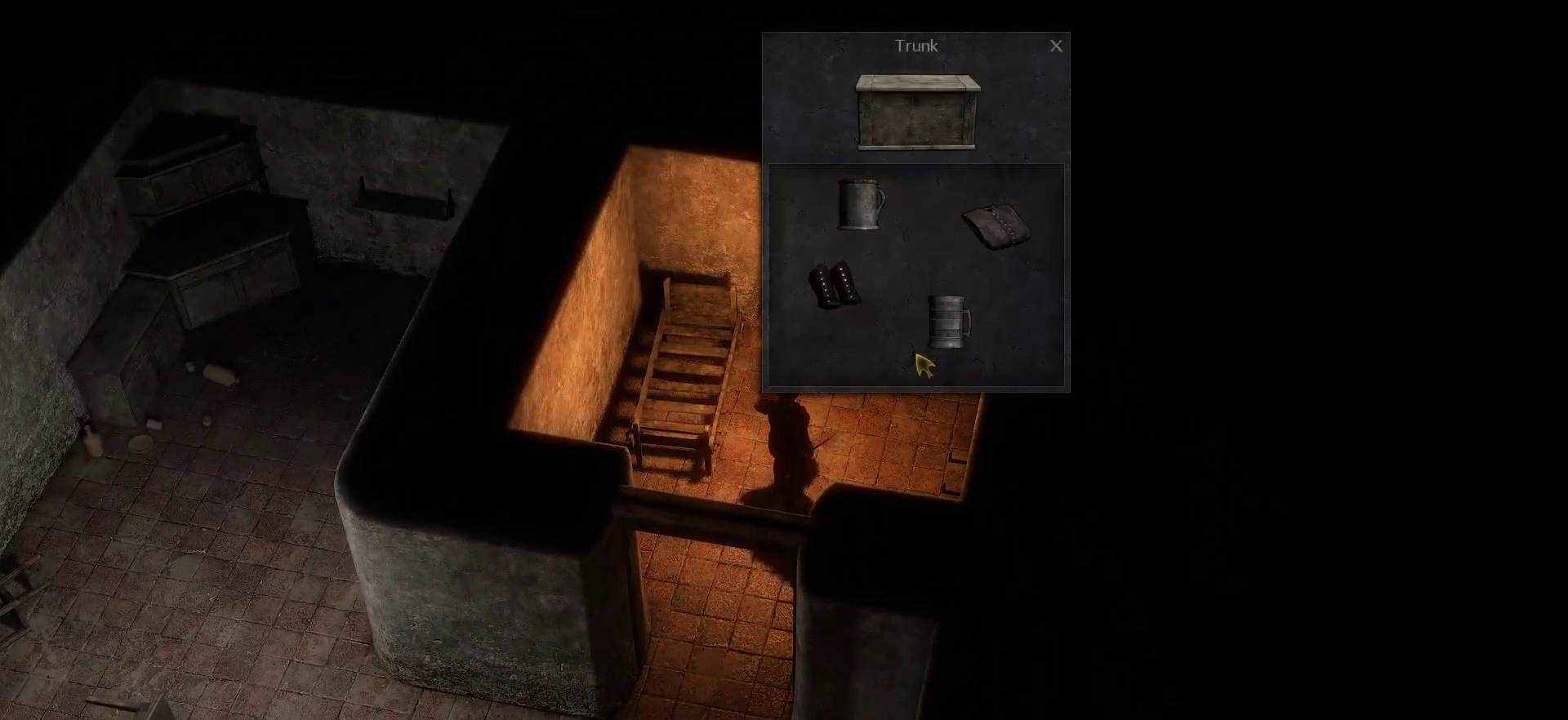
{"keys": [], "mouse": [], "events": [[333, "mouse_left", "down"], [366, "mouse_left", "up"]]}
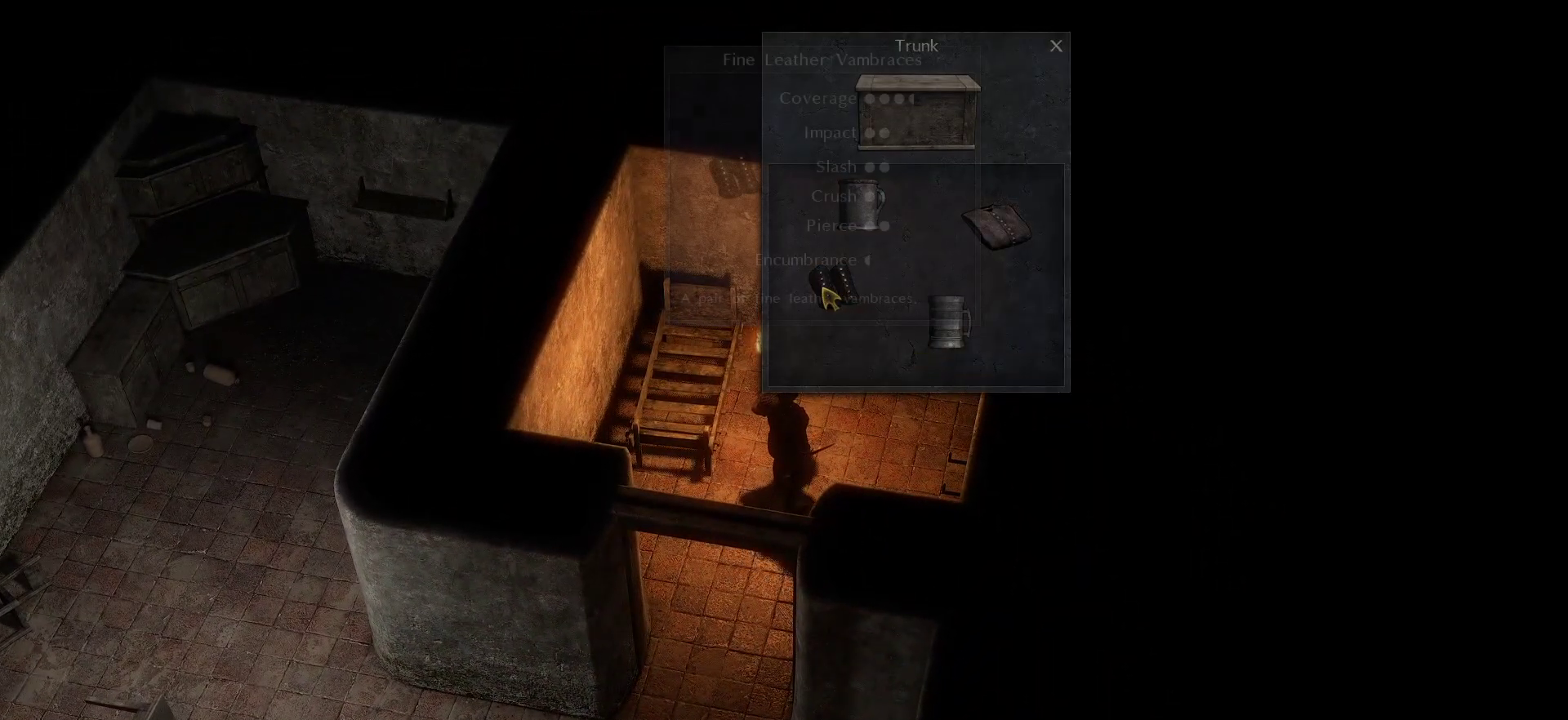
{"keys": [], "mouse": [], "events": []}
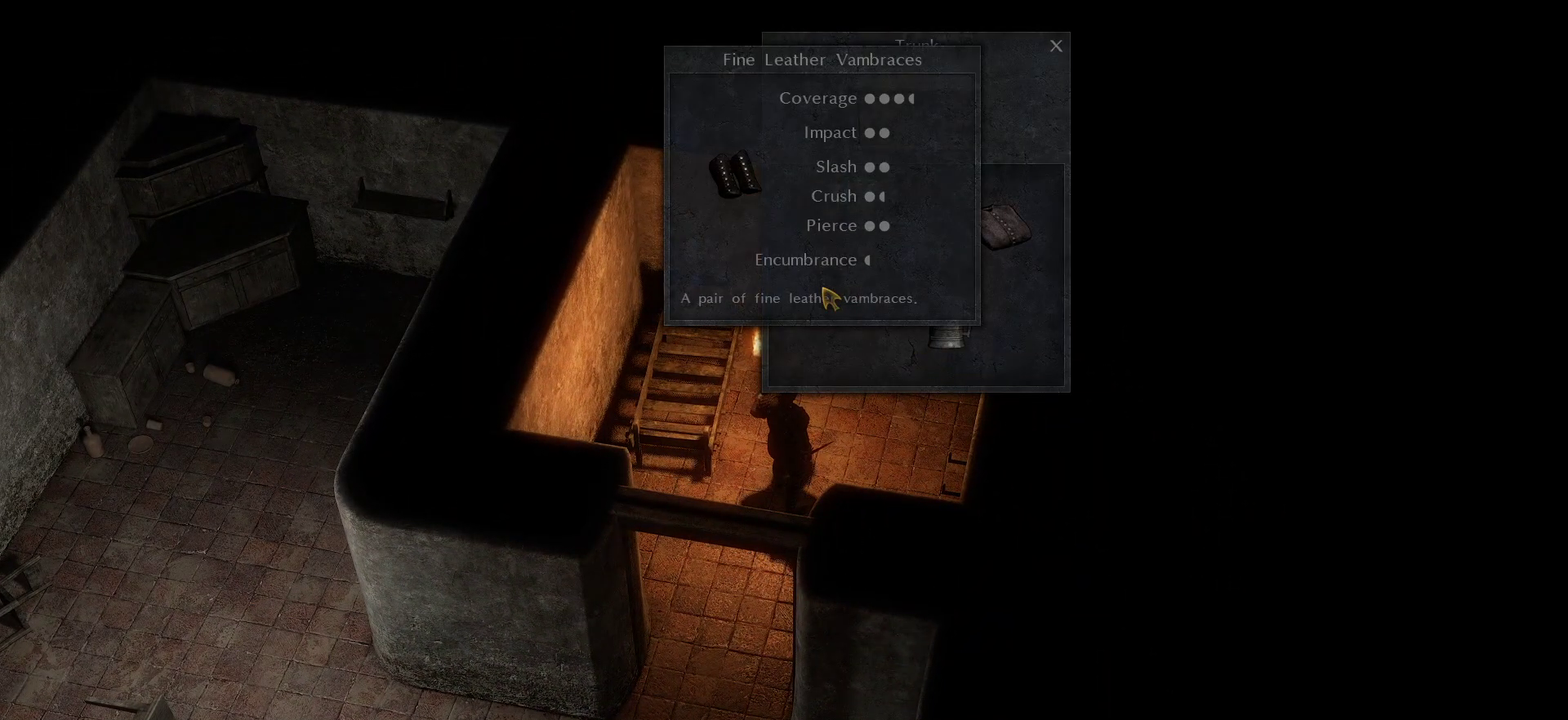
{"keys": [], "mouse": [], "events": []}
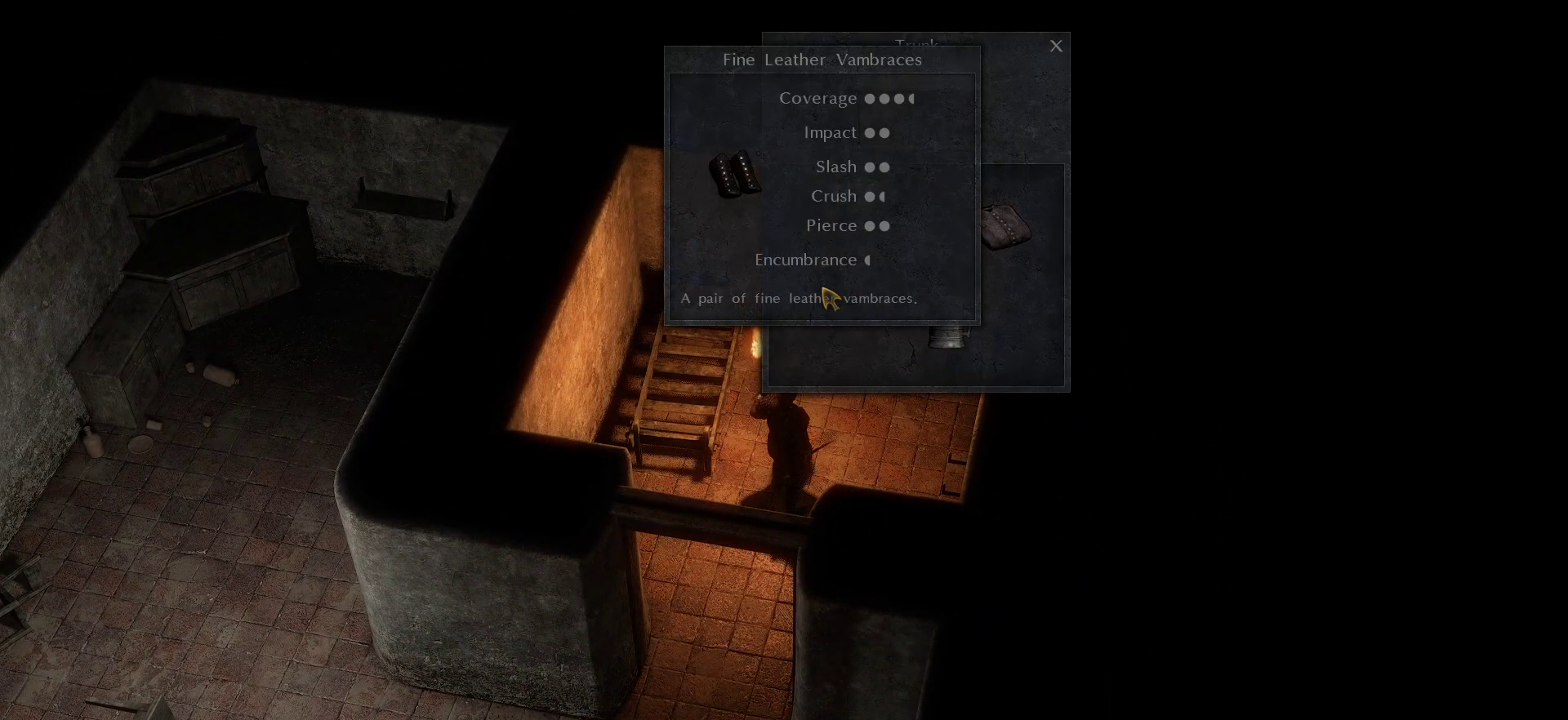
{"keys": [], "mouse": [], "events": []}
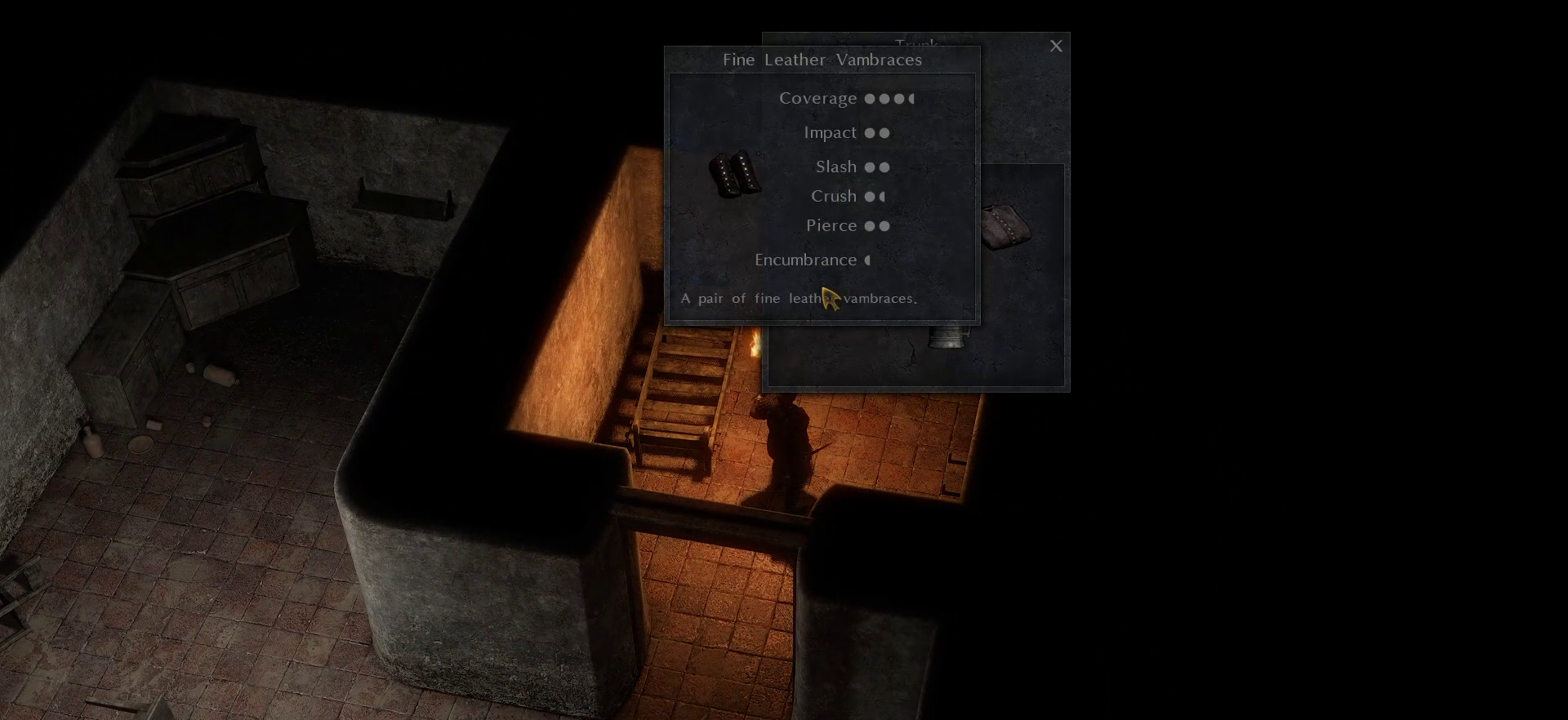
{"keys": [], "mouse": [], "events": []}
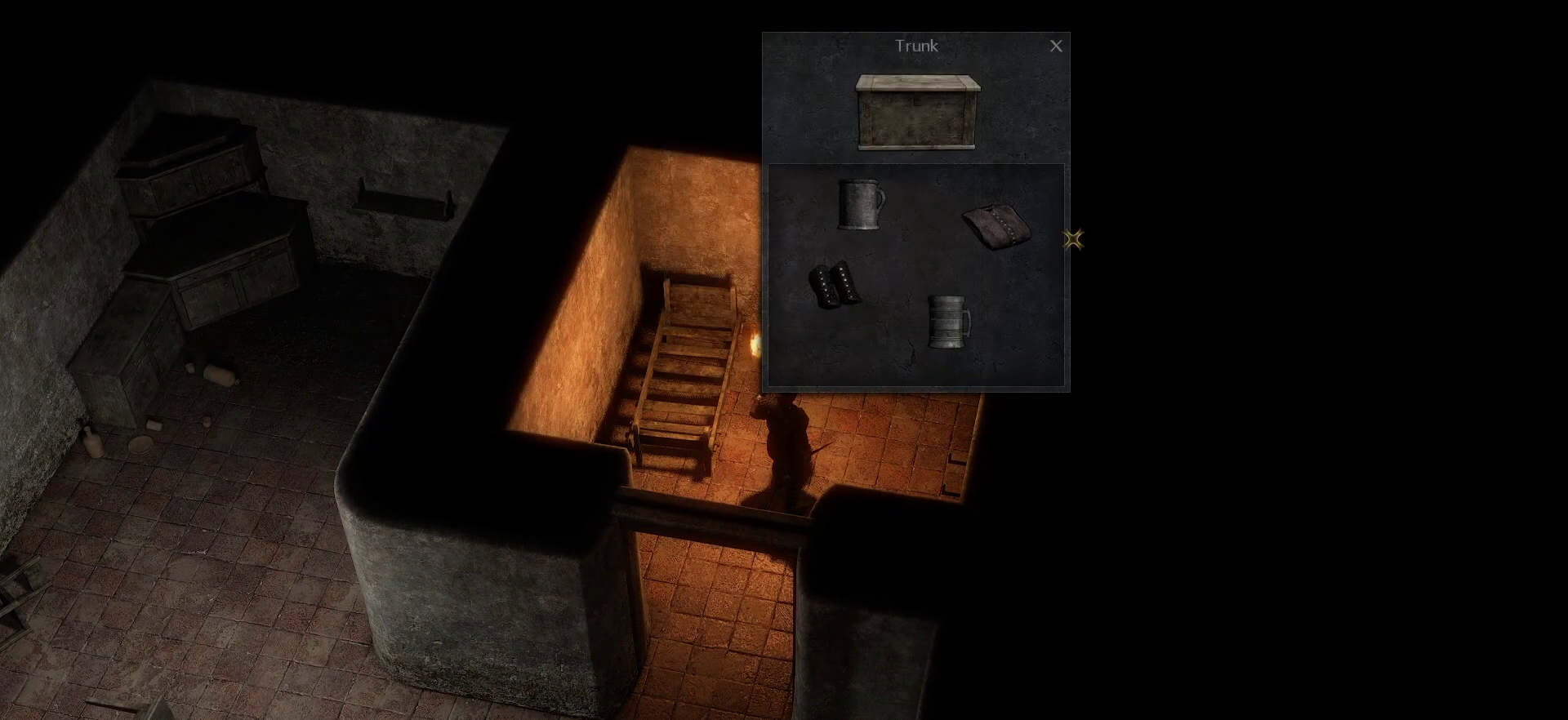
{"keys": [], "mouse": [], "events": [[266, "mouse_left", "down"], [350, "mouse_left", "up"]]}
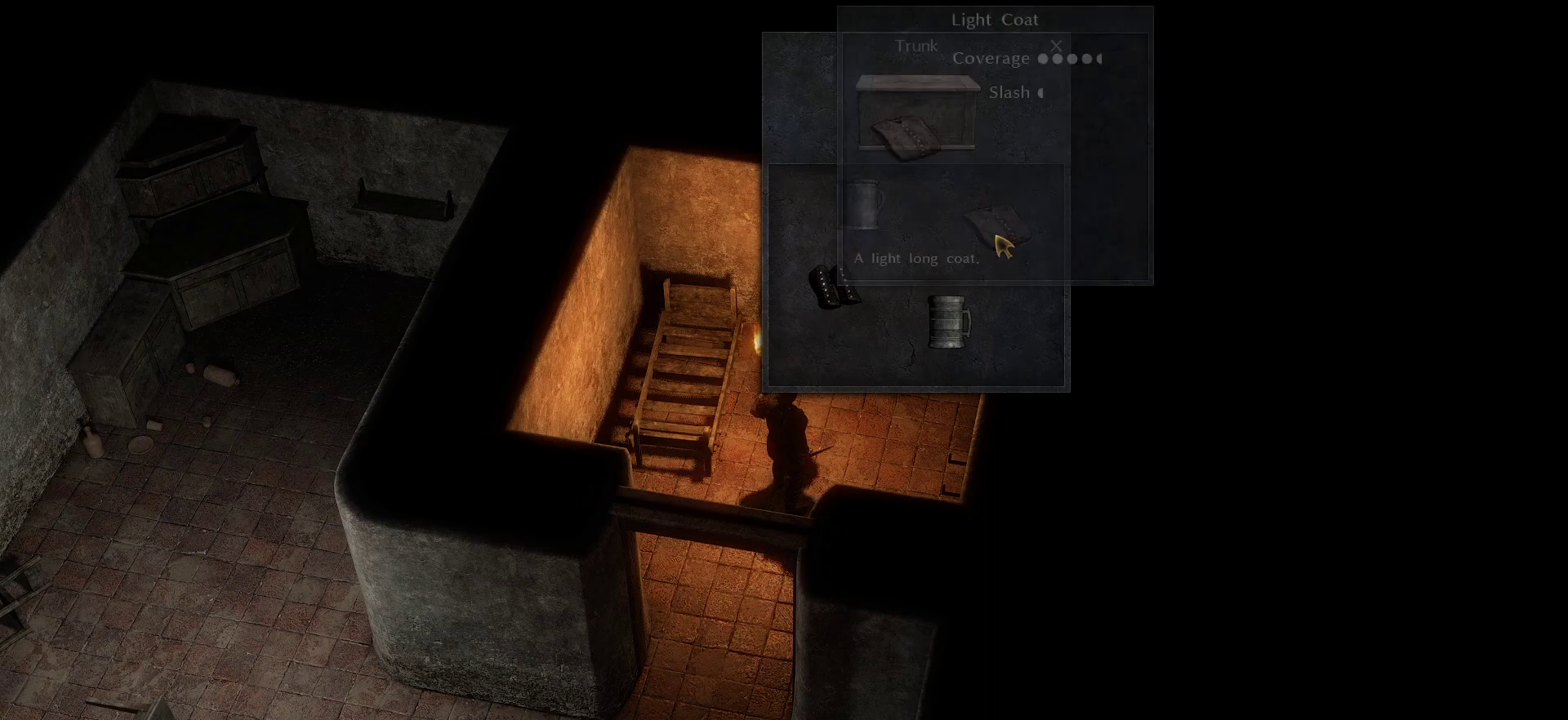
{"keys": [], "mouse": [], "events": []}
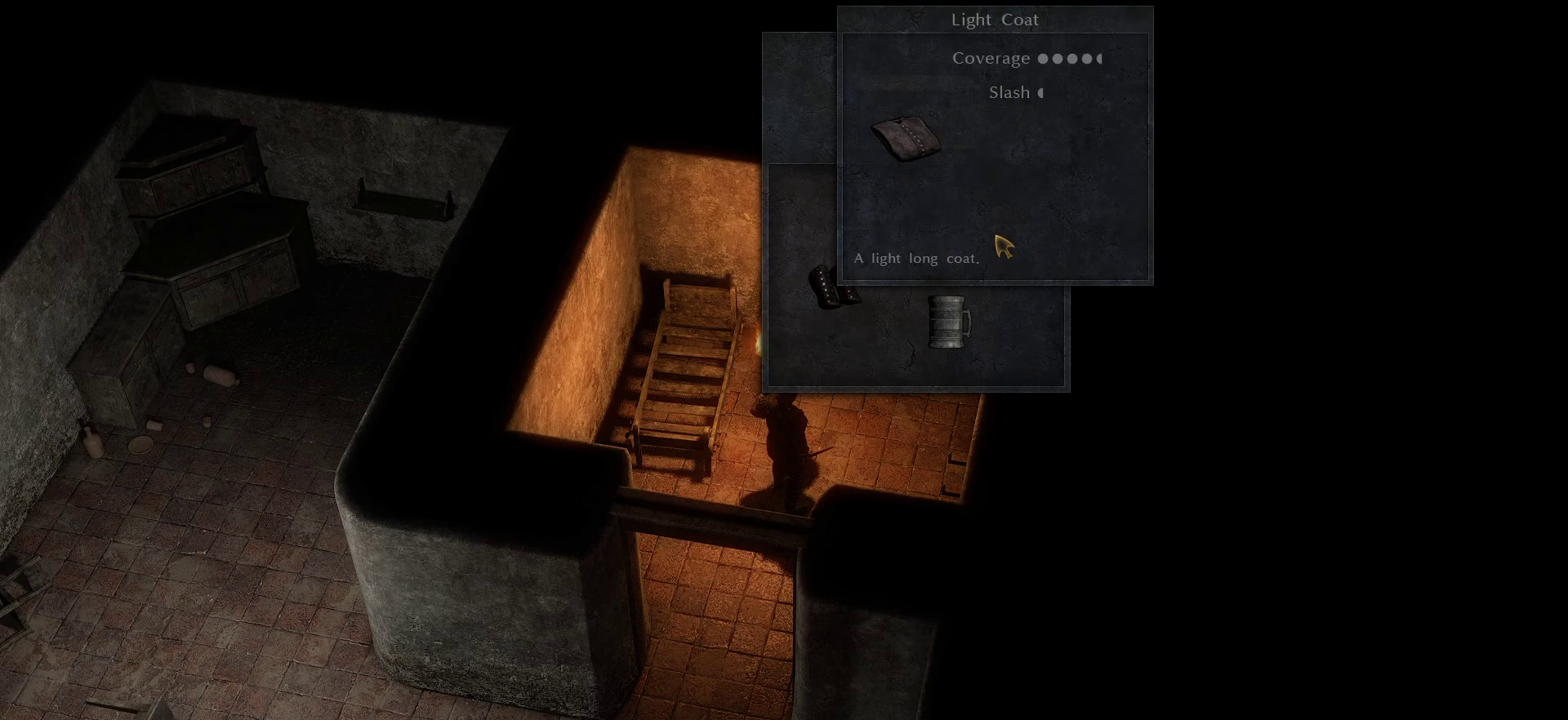
{"keys": ["space"], "mouse": [], "events": [[283, "mouse_right", "down"], [350, "mouse_right", "up"], [433, "space", "down"]]}
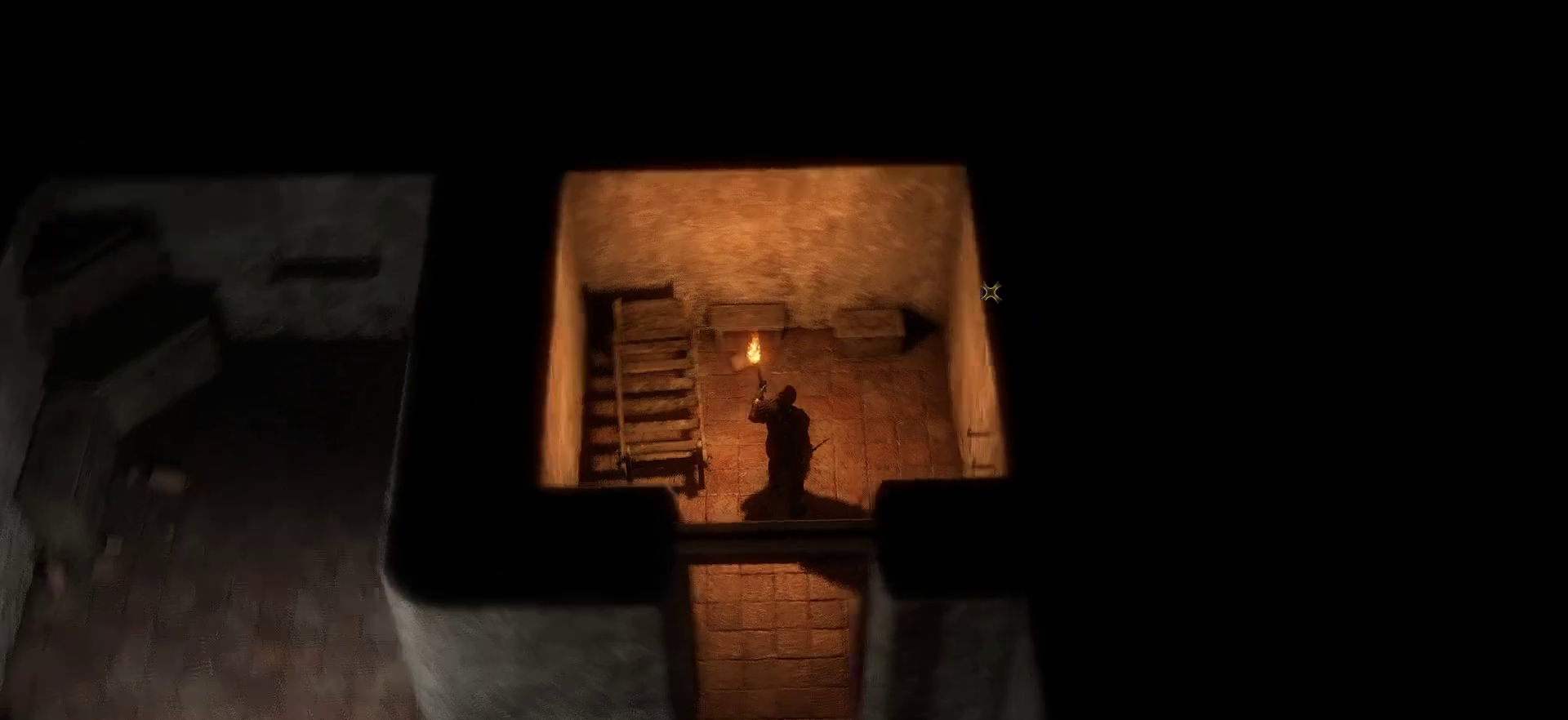
{"keys": [], "mouse": [], "events": [[116, "space", "up"], [266, "space", "down"], [400, "space", "up"]]}
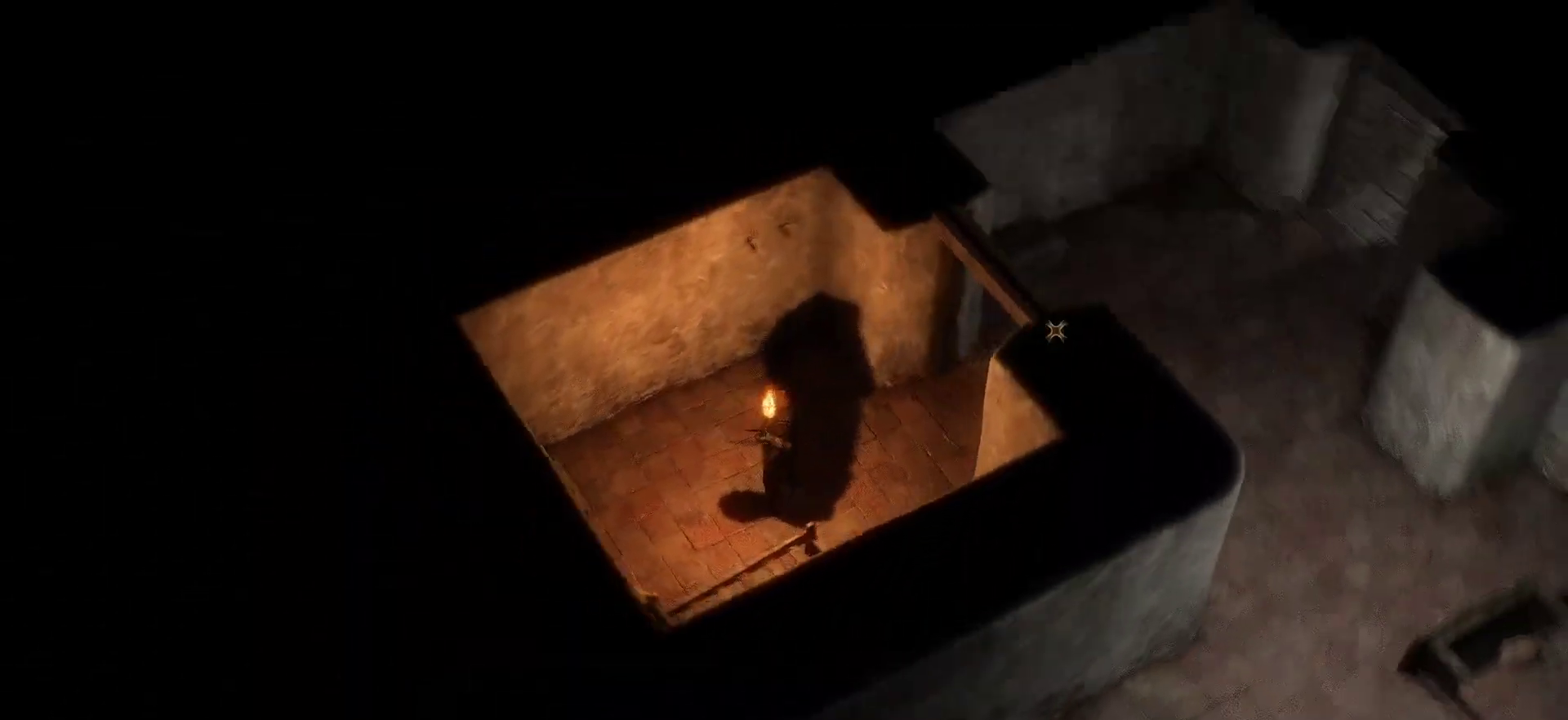
{"keys": [], "mouse": ["right"], "events": [[183, "mouse_right", "down"]]}
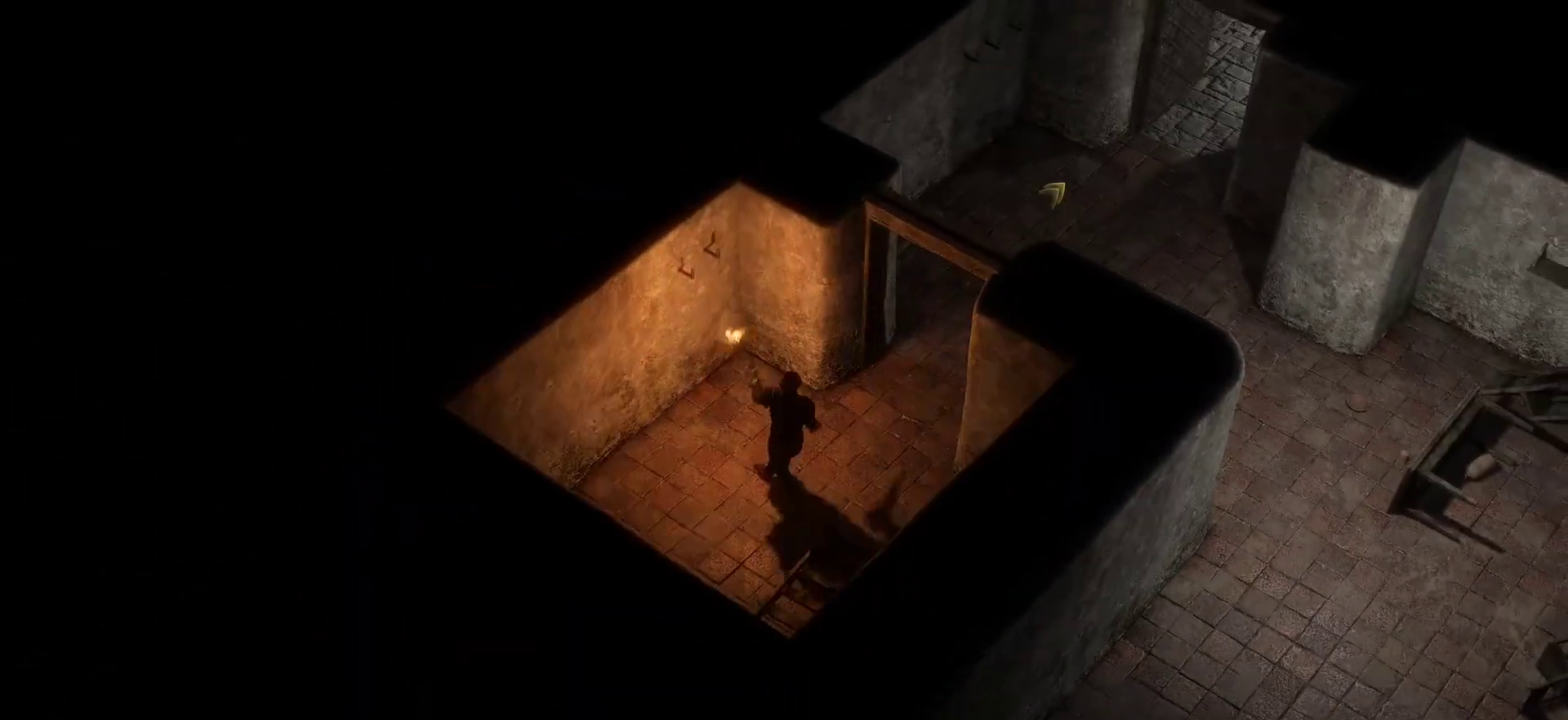
{"keys": [], "mouse": ["right"], "events": [[100, "space", "down"], [250, "space", "up"]]}
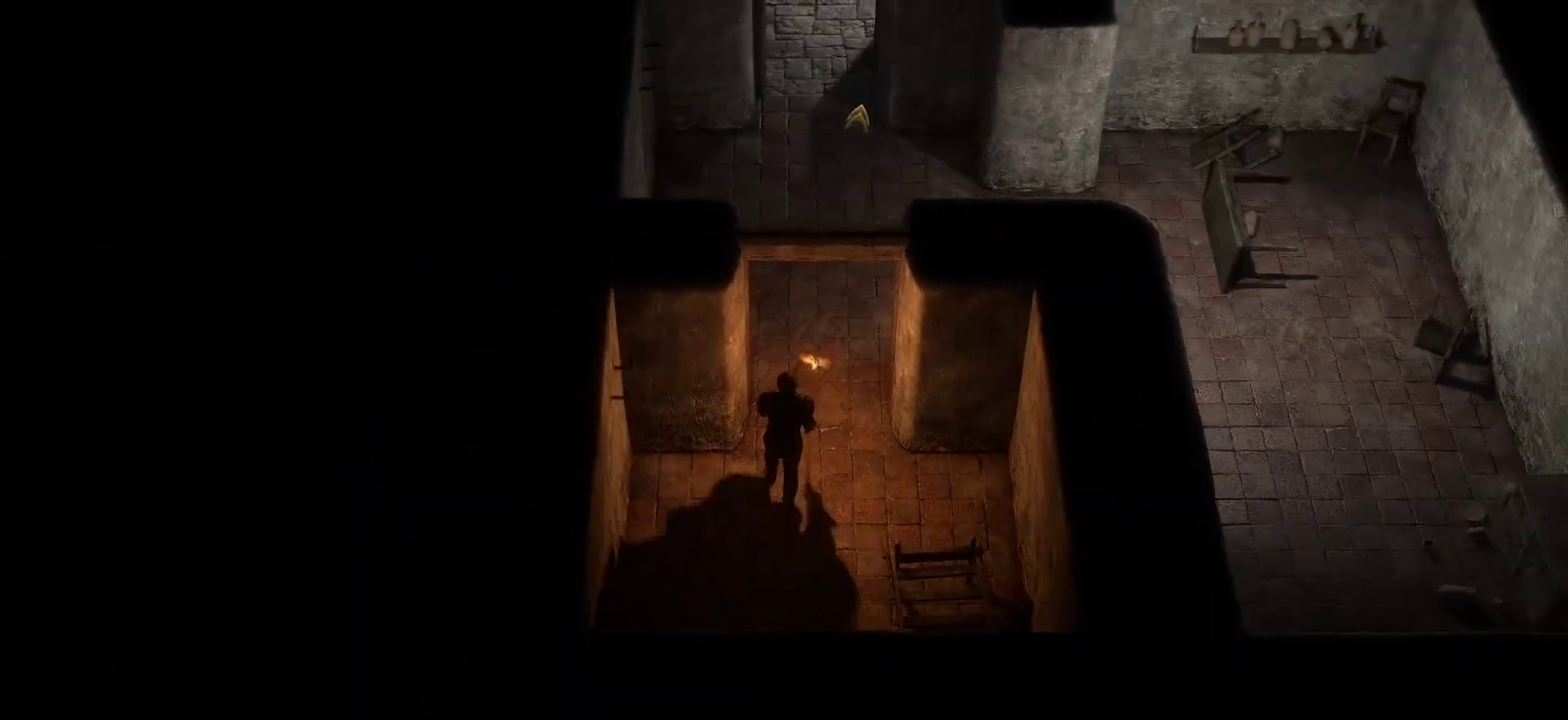
{"keys": [], "mouse": ["right"], "events": []}
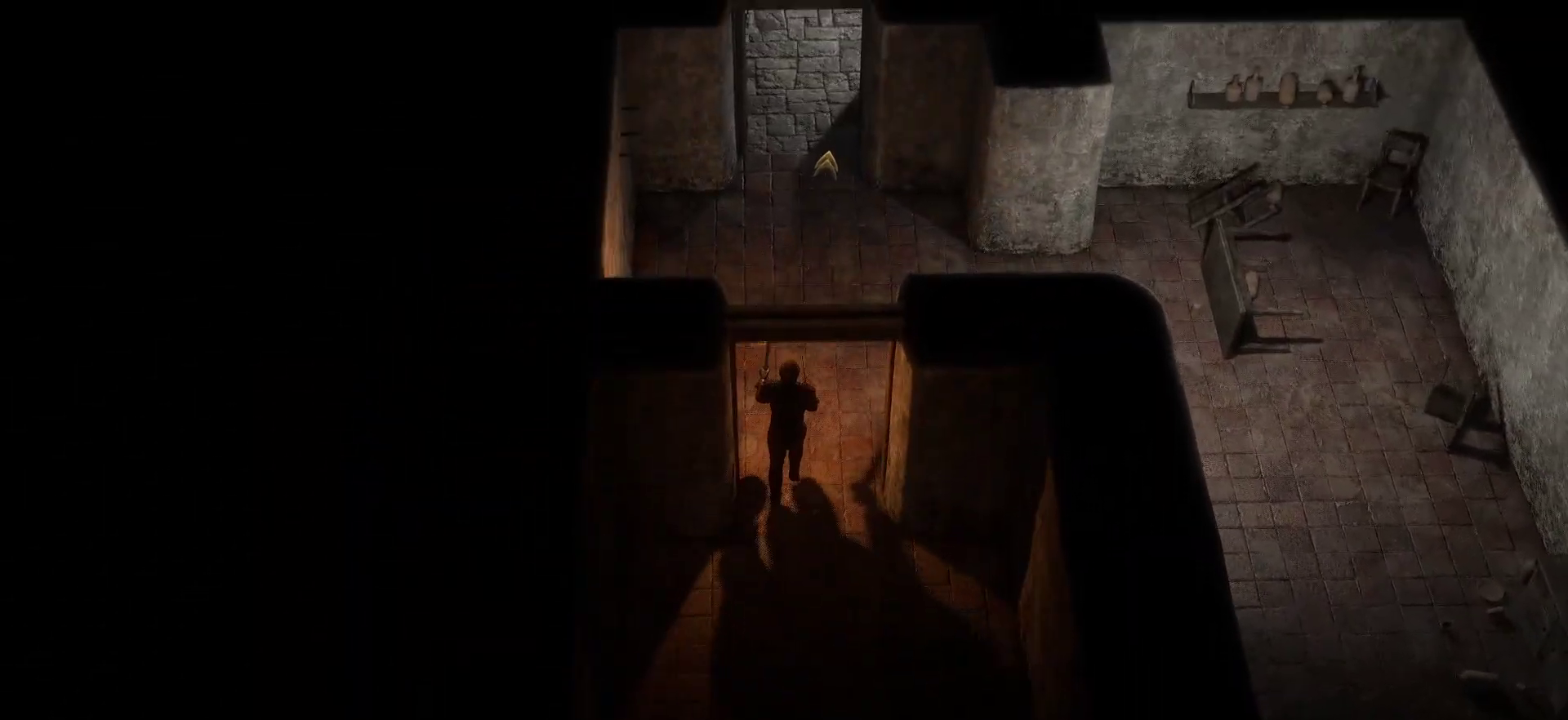
{"keys": [], "mouse": [], "events": [[333, "mouse_right", "up"]]}
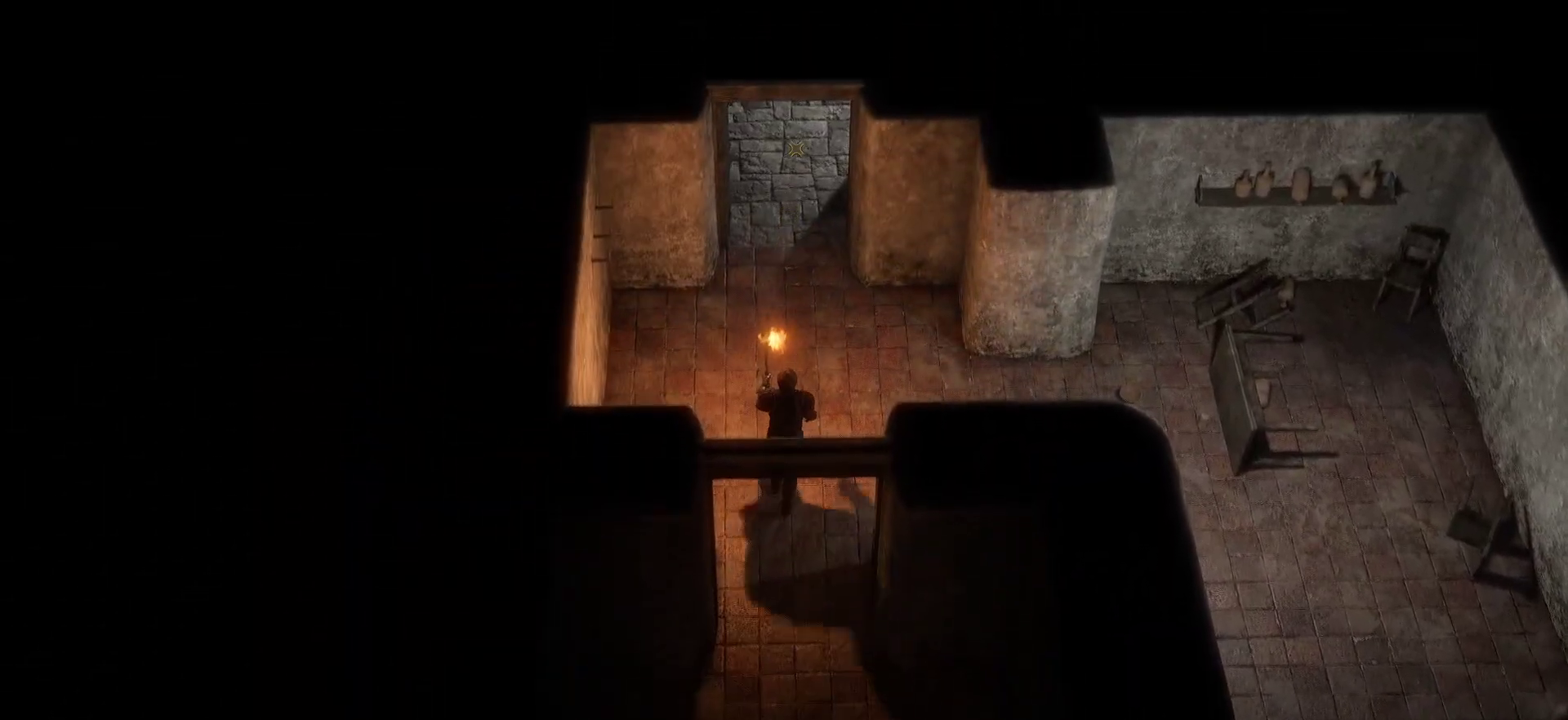
{"keys": [], "mouse": ["right"], "events": [[483, "mouse_right", "down"]]}
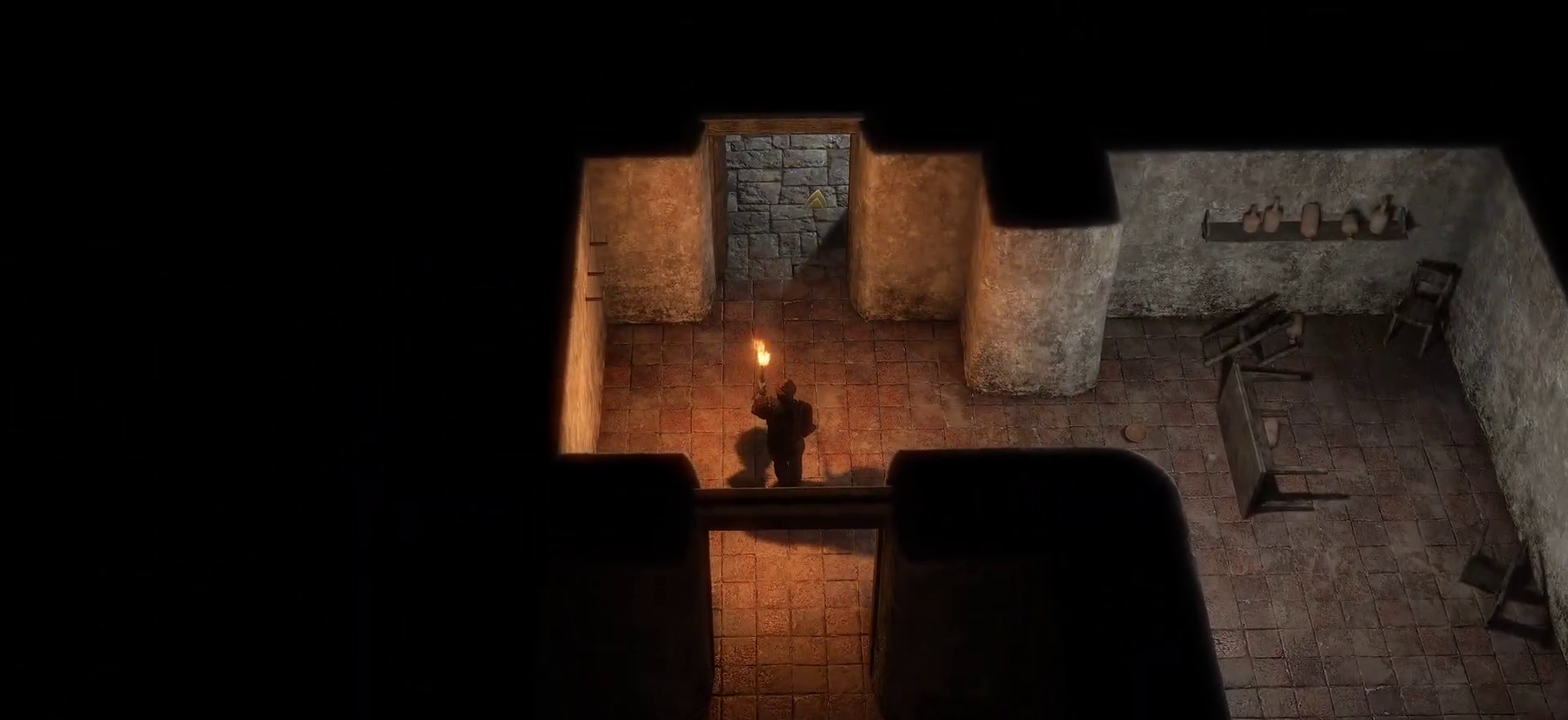
{"keys": [], "mouse": [], "events": [[116, "mouse_right", "up"]]}
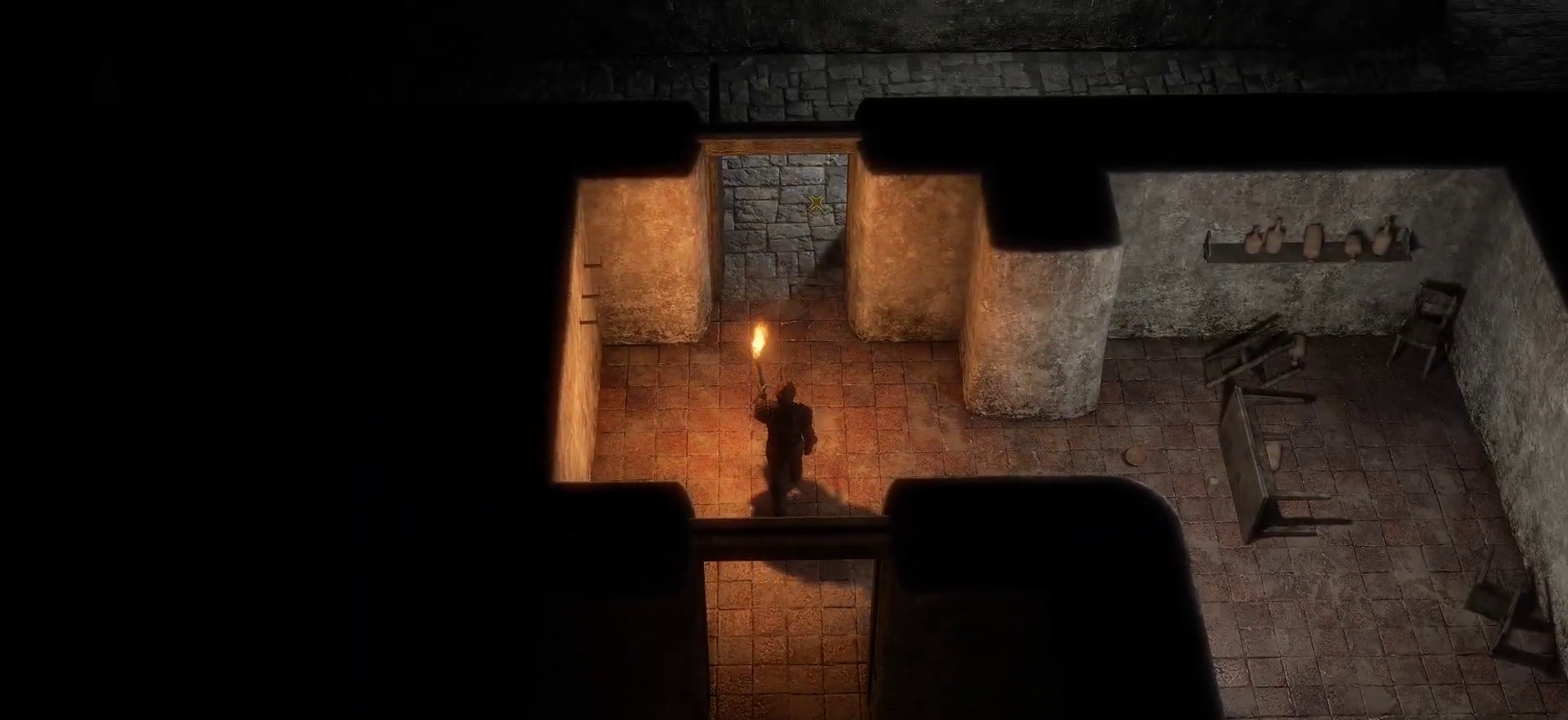
{"keys": [], "mouse": [], "events": []}
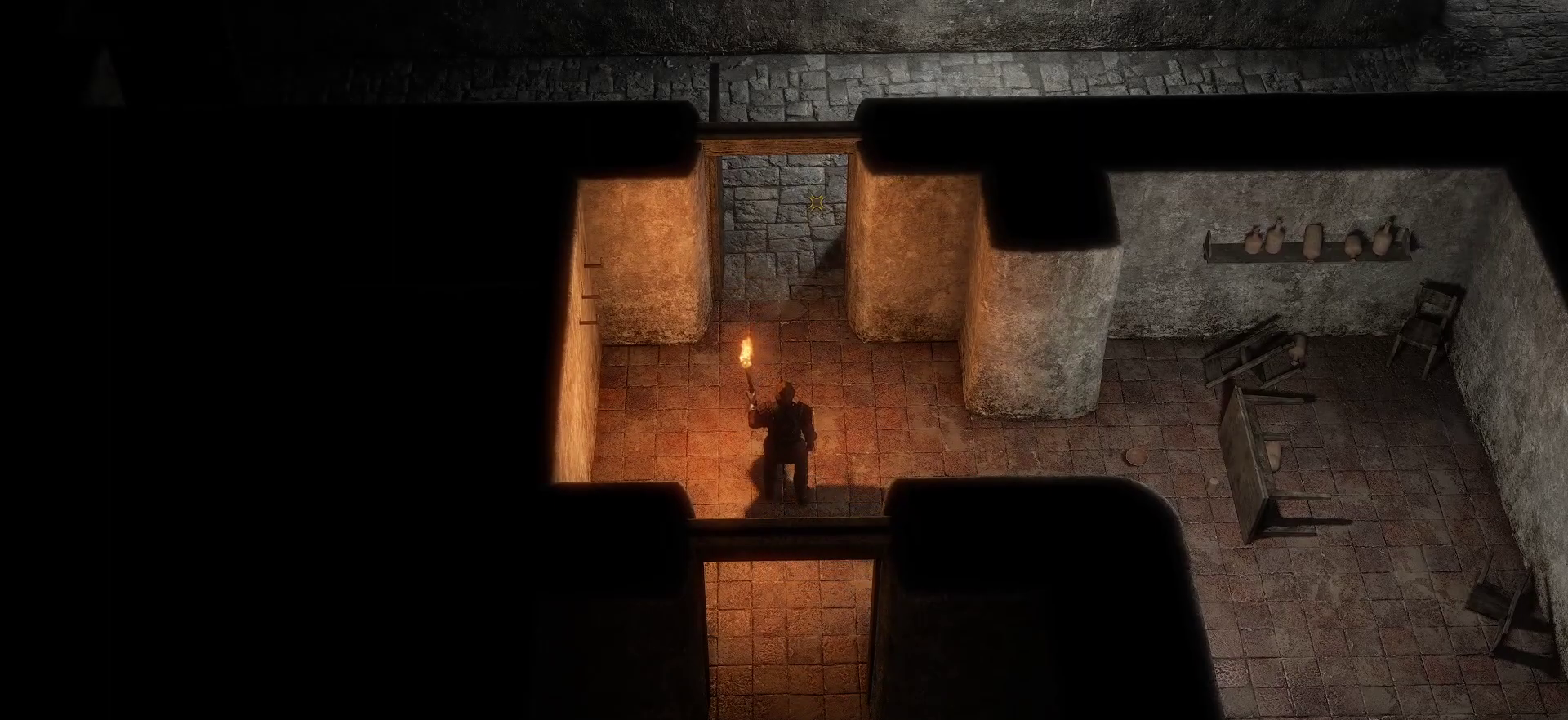
{"keys": [], "mouse": [], "events": []}
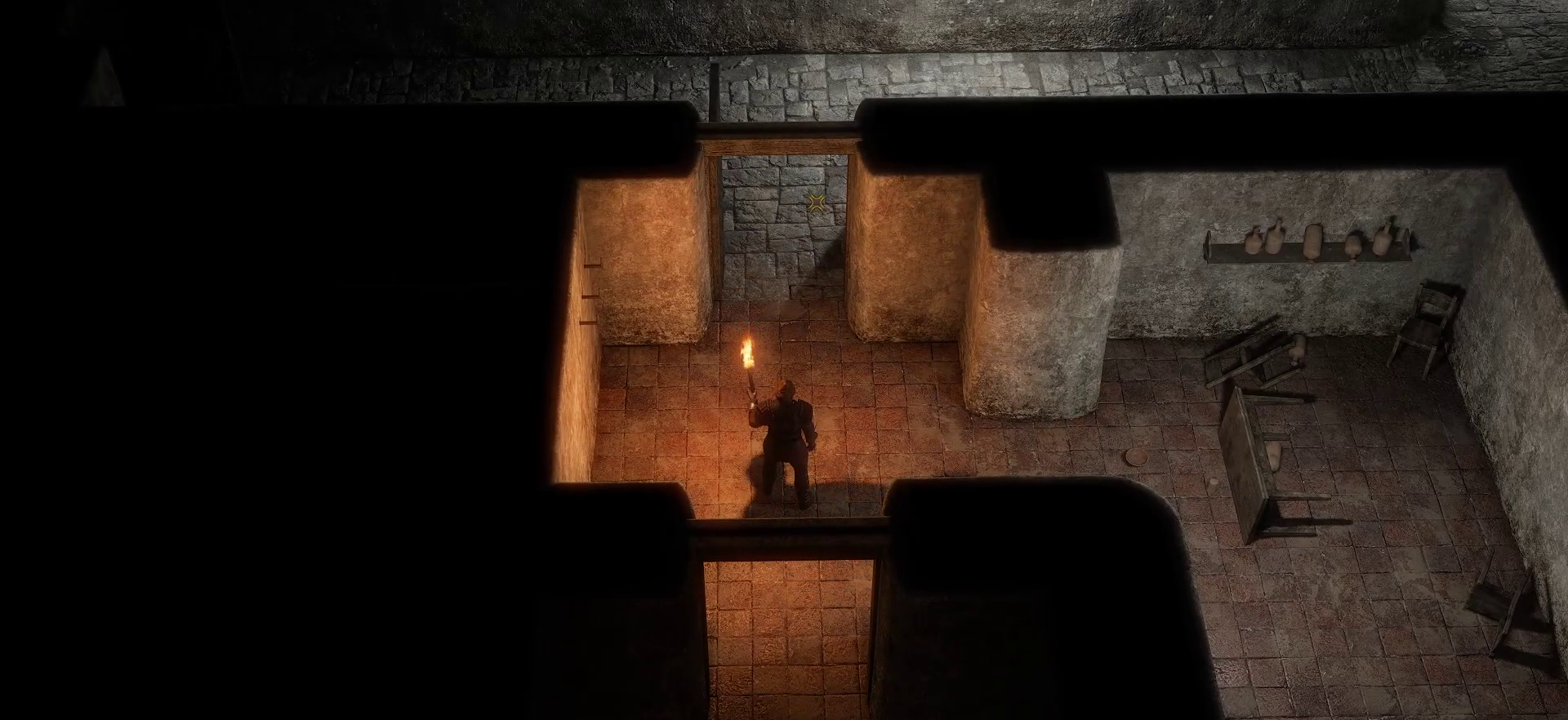
{"keys": [], "mouse": [], "events": []}
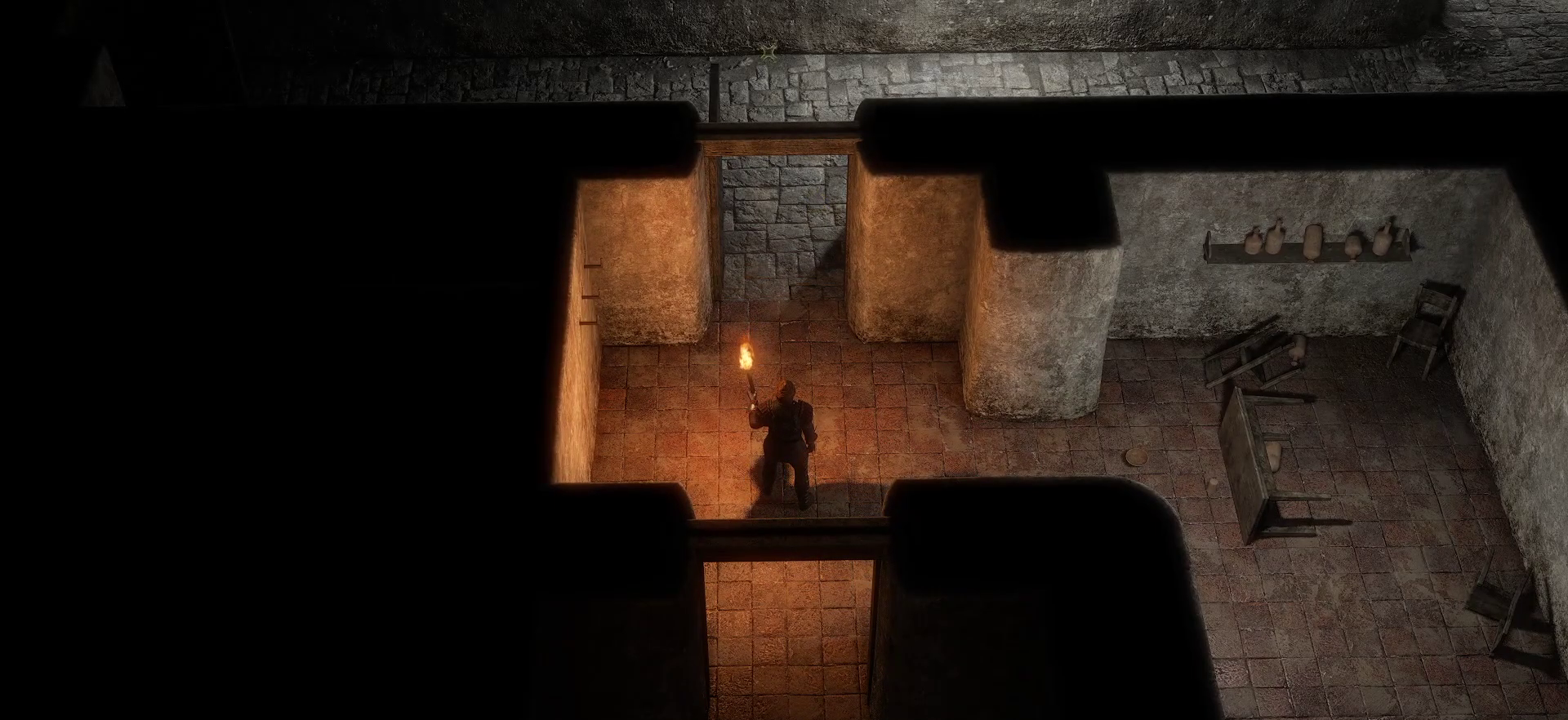
{"keys": [], "mouse": [], "events": []}
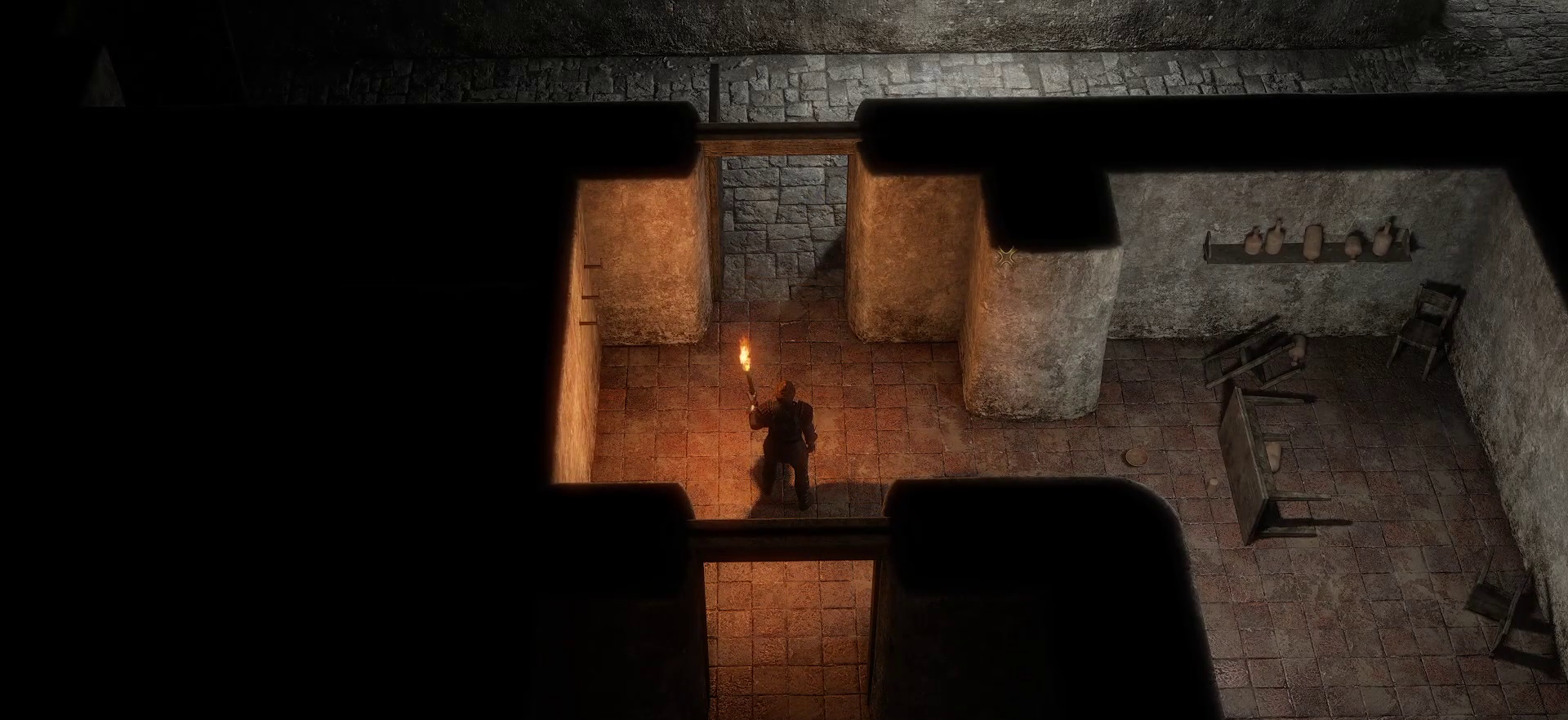
{"keys": ["w"], "mouse": [], "events": [[66, "w", "down"]]}
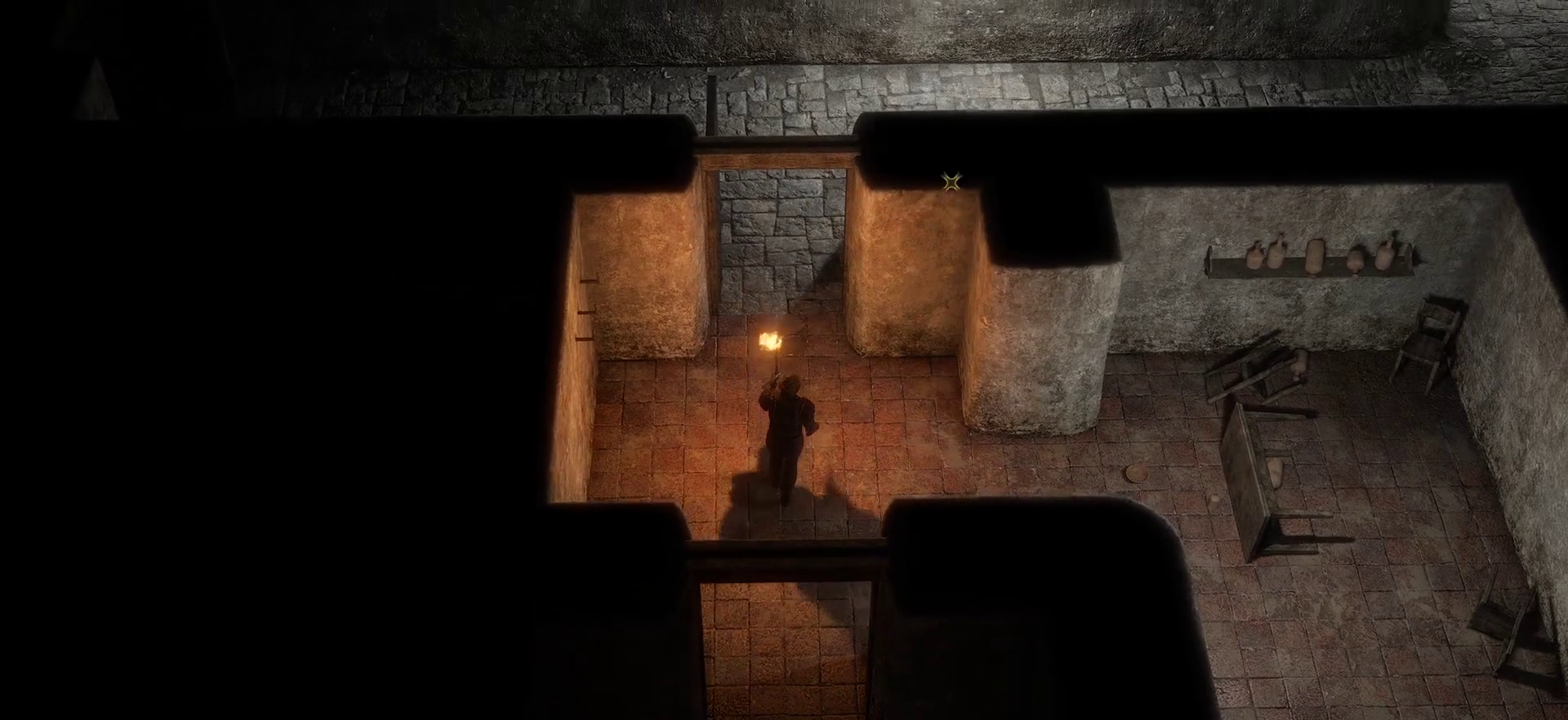
{"keys": ["w"], "mouse": [], "events": [[33, "a", "down"], [166, "a", "up"]]}
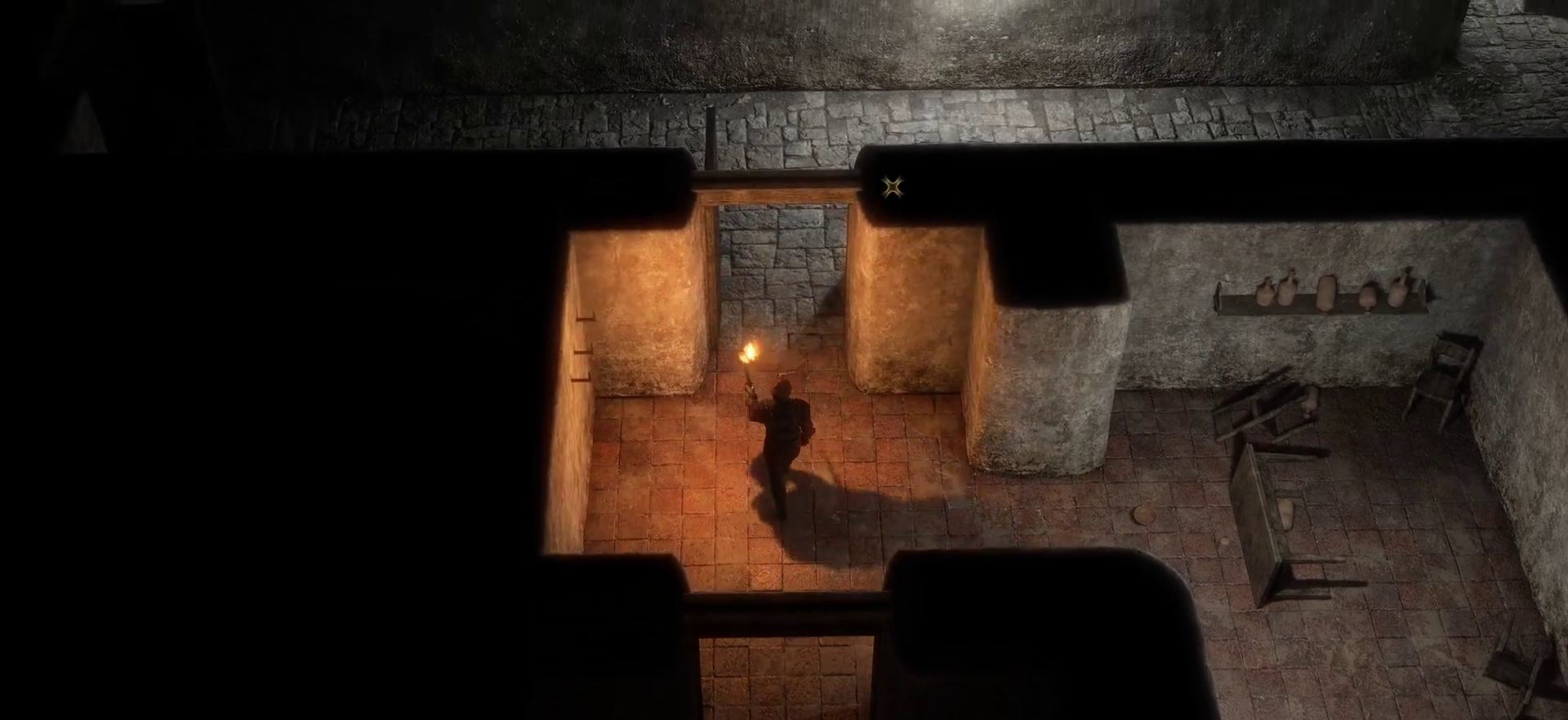
{"keys": ["shift", "w"], "mouse": [], "events": [[133, "d", "down"], [233, "d", "up"], [316, "shift", "down"]]}